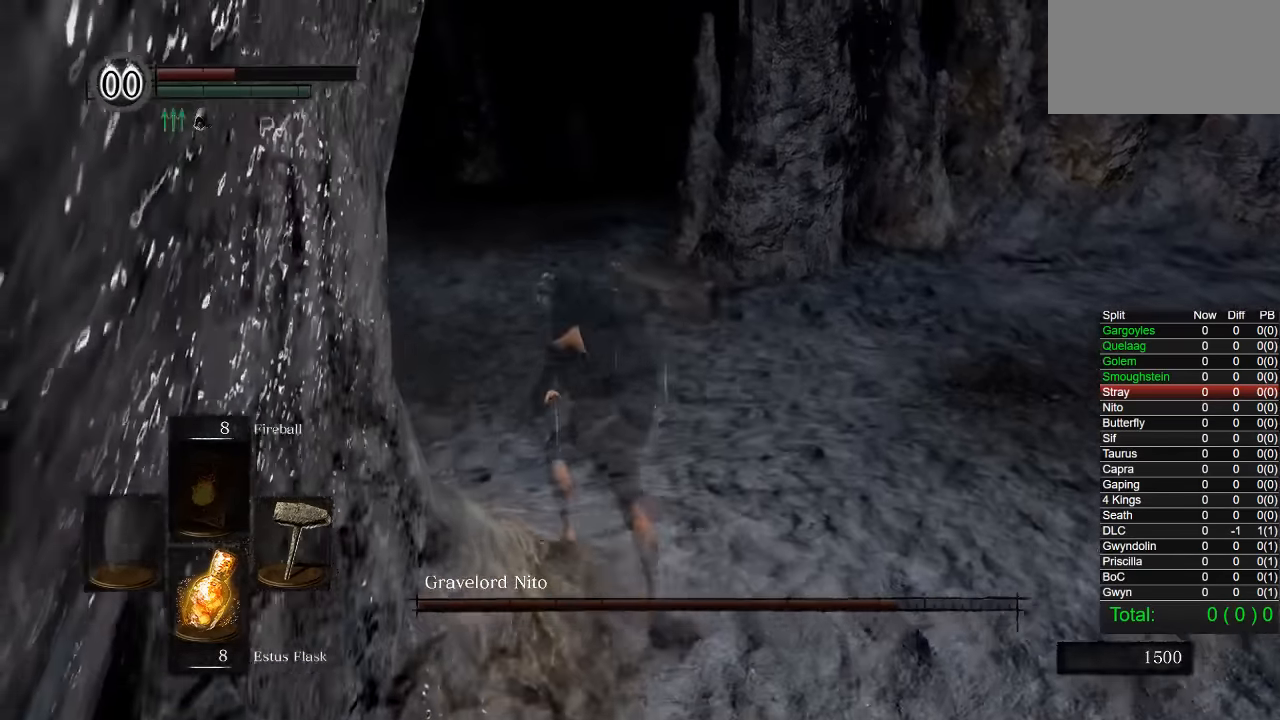
Gameplay with a controller (PlayStation layout); each line is a JSON object with the inputs held at the frame after it (dt_ms = milliseconds from this image to that frame). "button_events" lists button changes between this image and that frame as [ms after this image, input, new state], when the widget could be followed in between (sticks are given only as held states).
{"dt_ms": 500, "buttons": [], "left_stick": "up-left", "right_stick": "right", "button_events": []}
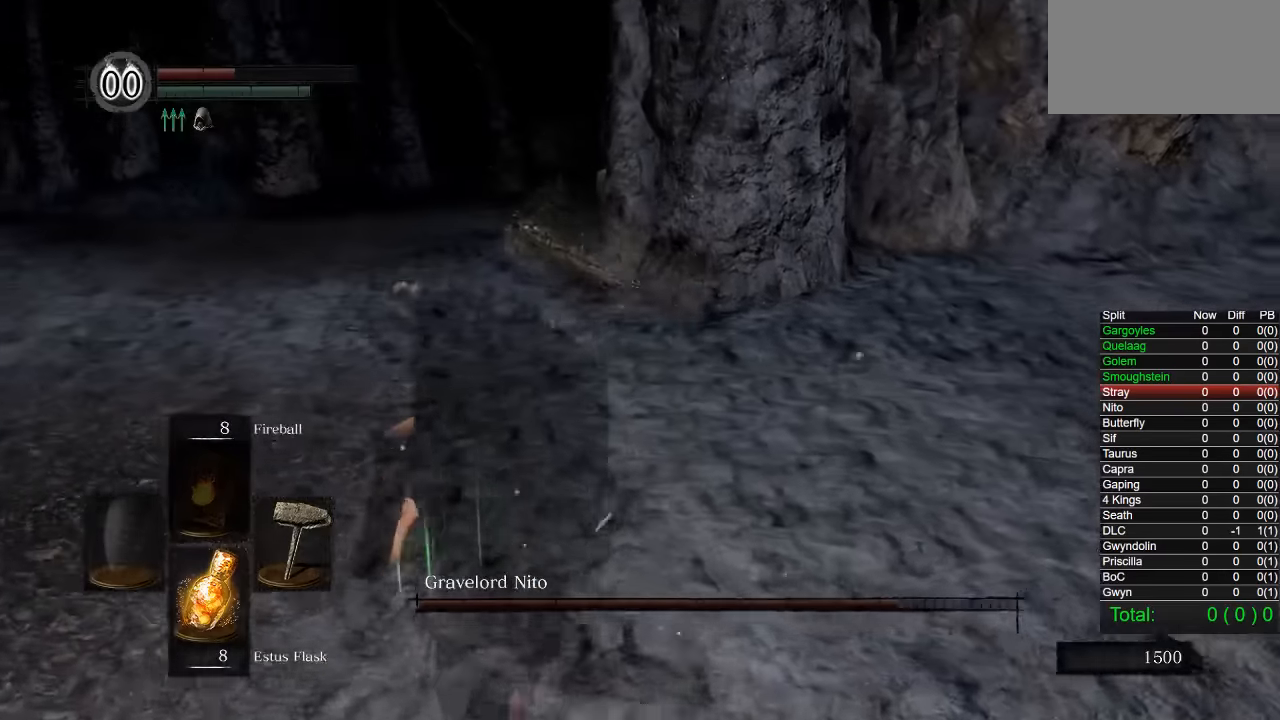
{"dt_ms": 500, "buttons": [], "left_stick": "up-left", "right_stick": "right", "button_events": []}
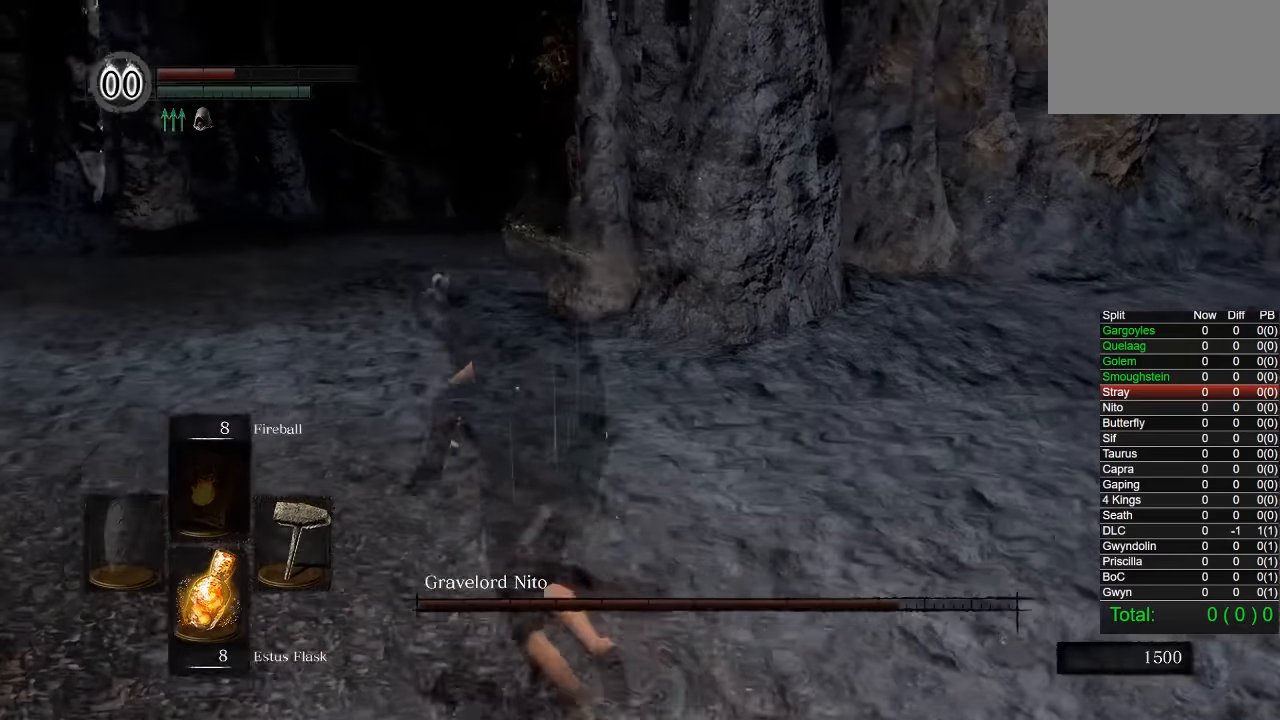
{"dt_ms": 500, "buttons": [], "left_stick": "left", "right_stick": "center", "button_events": []}
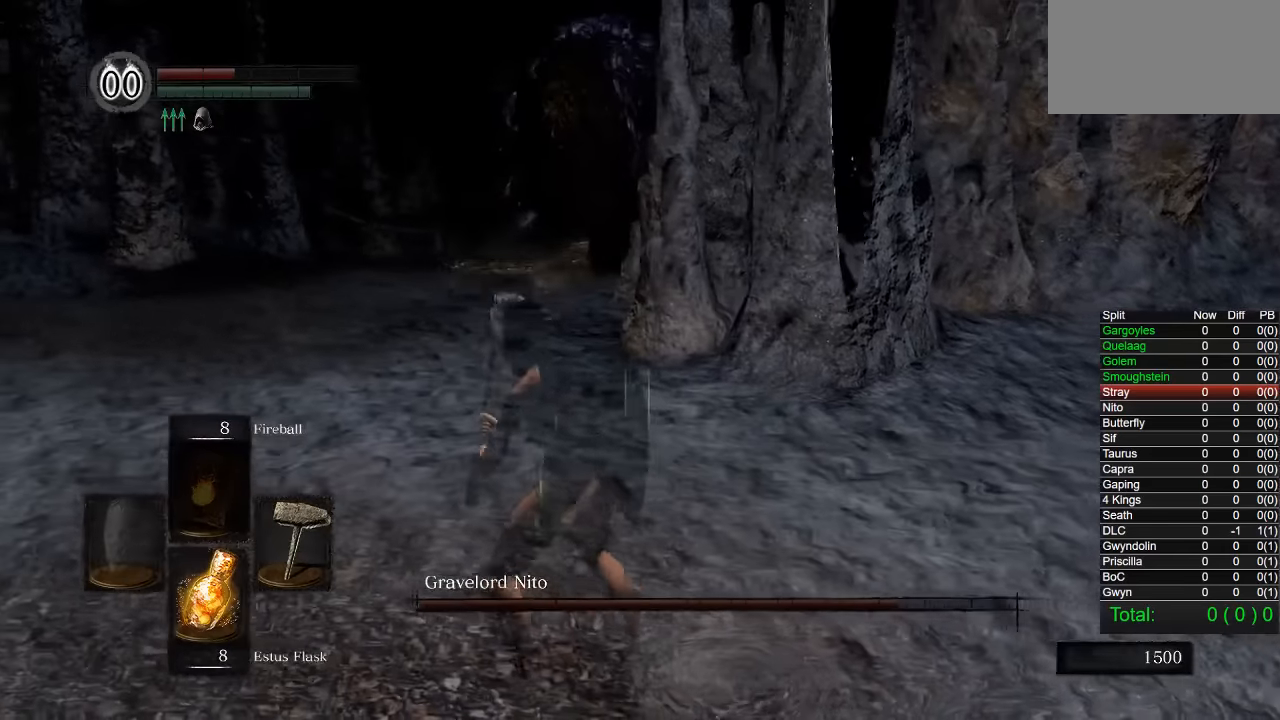
{"dt_ms": 500, "buttons": [], "left_stick": "up-left", "right_stick": "center", "button_events": []}
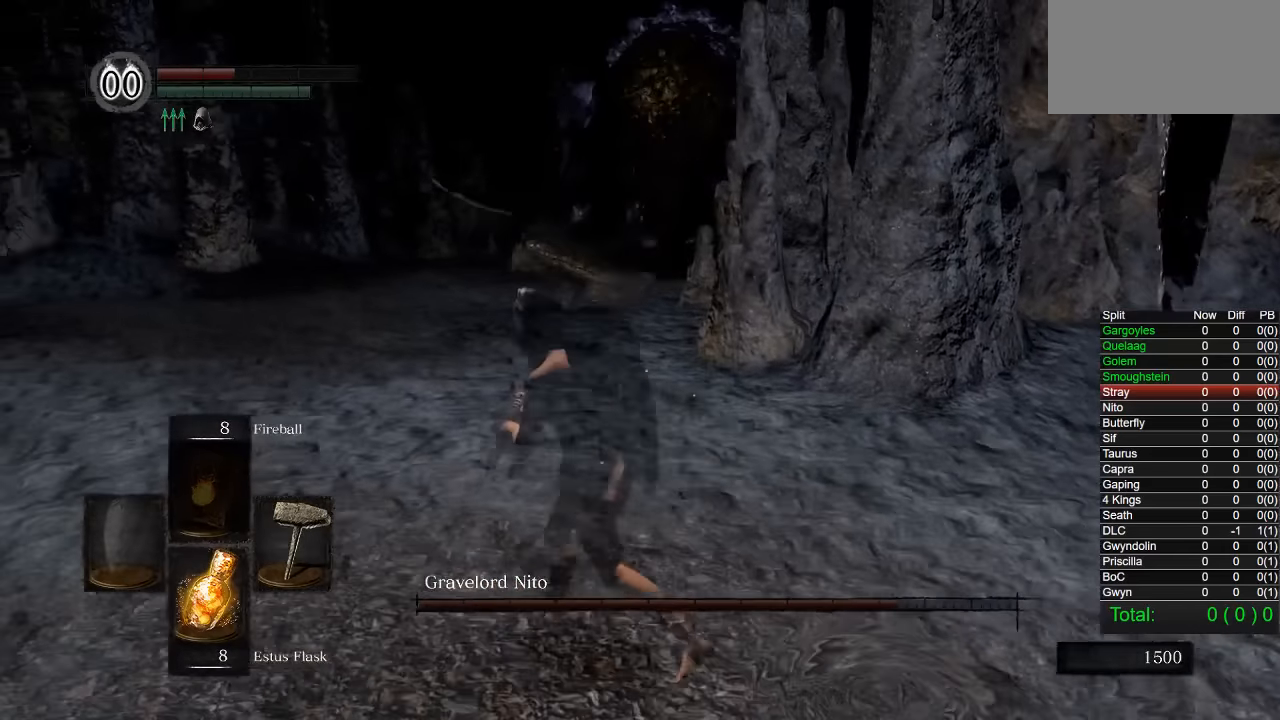
{"dt_ms": 500, "buttons": [], "left_stick": "left", "right_stick": "right", "button_events": []}
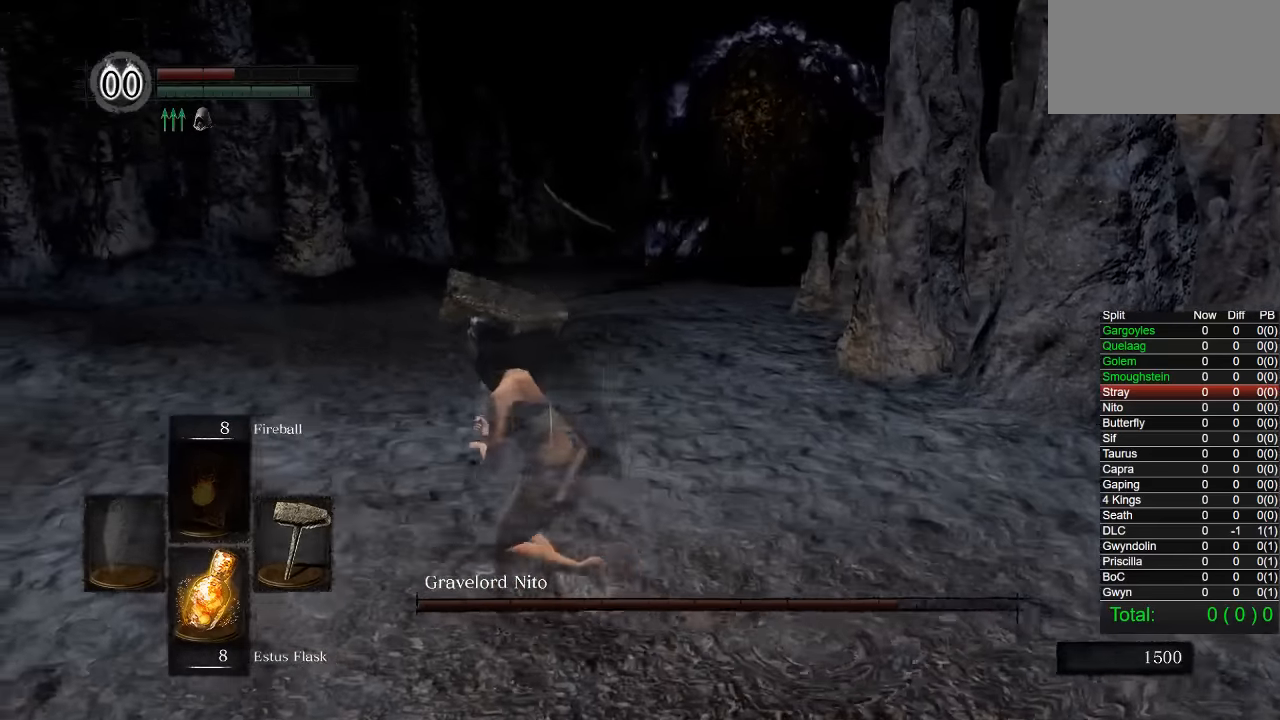
{"dt_ms": 500, "buttons": [], "left_stick": "up-left", "right_stick": "right", "button_events": []}
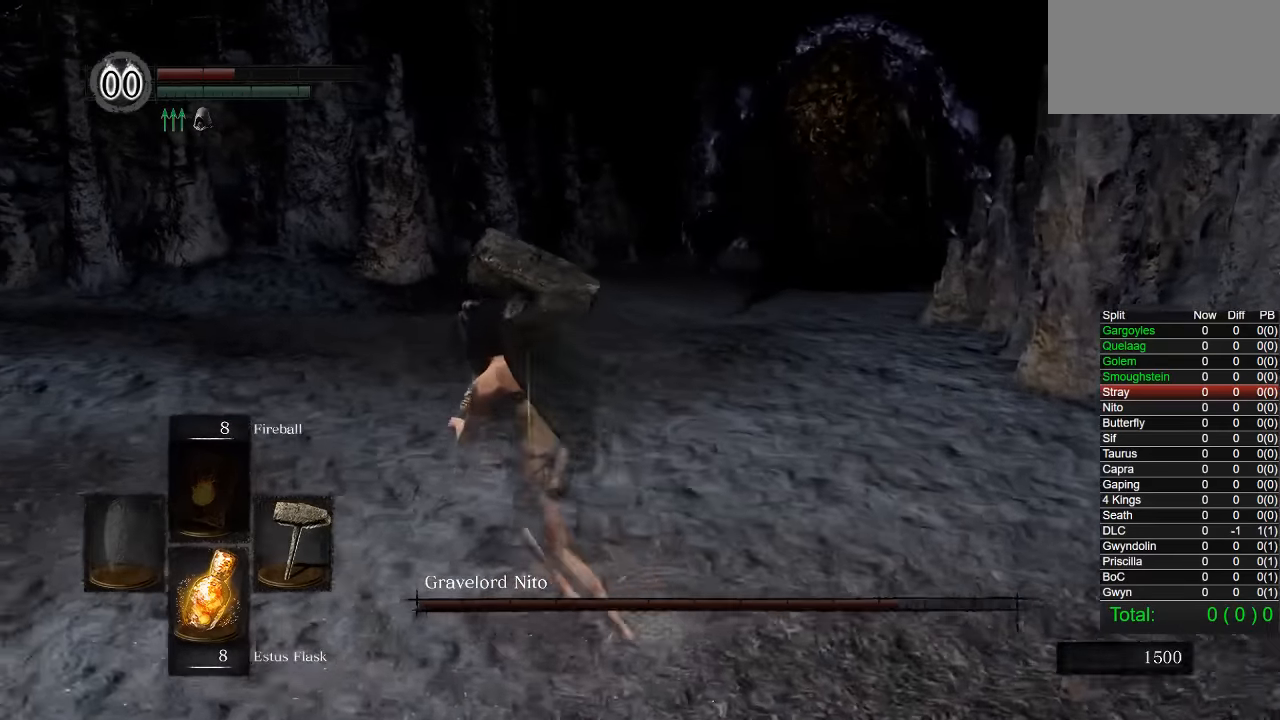
{"dt_ms": 500, "buttons": [], "left_stick": "up-left", "right_stick": "center", "button_events": []}
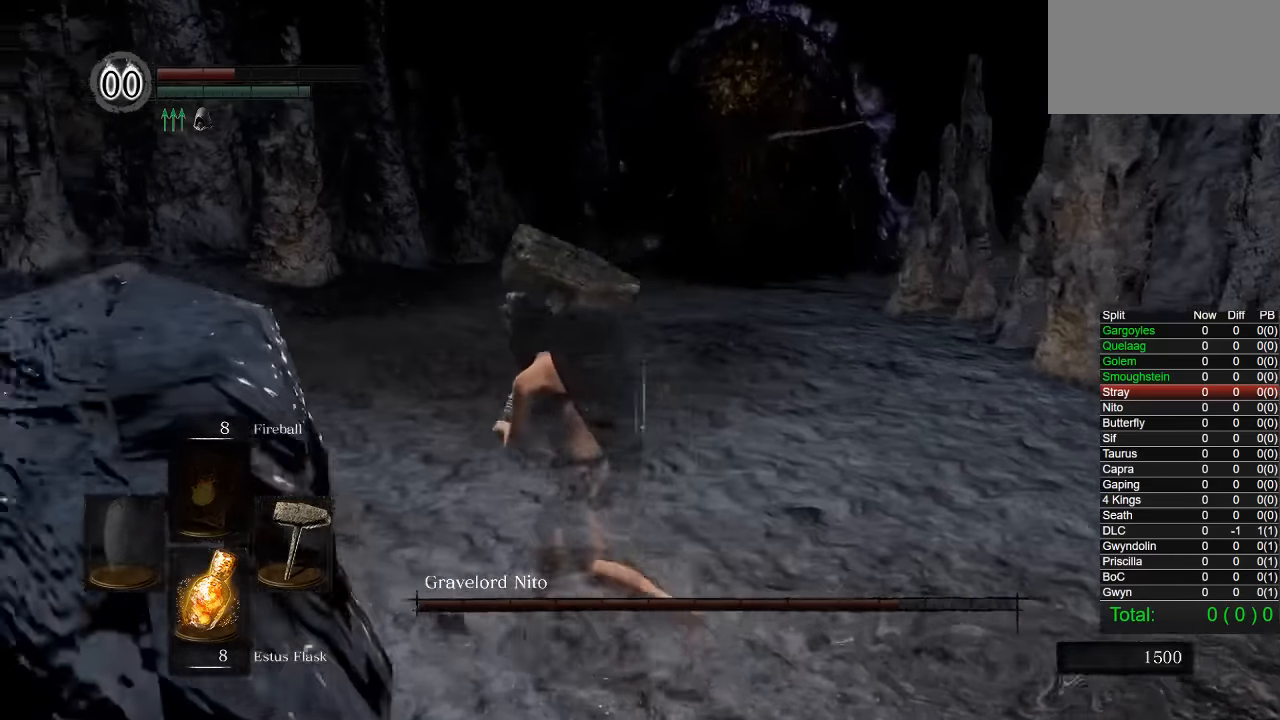
{"dt_ms": 500, "buttons": [], "left_stick": "left", "right_stick": "center", "button_events": []}
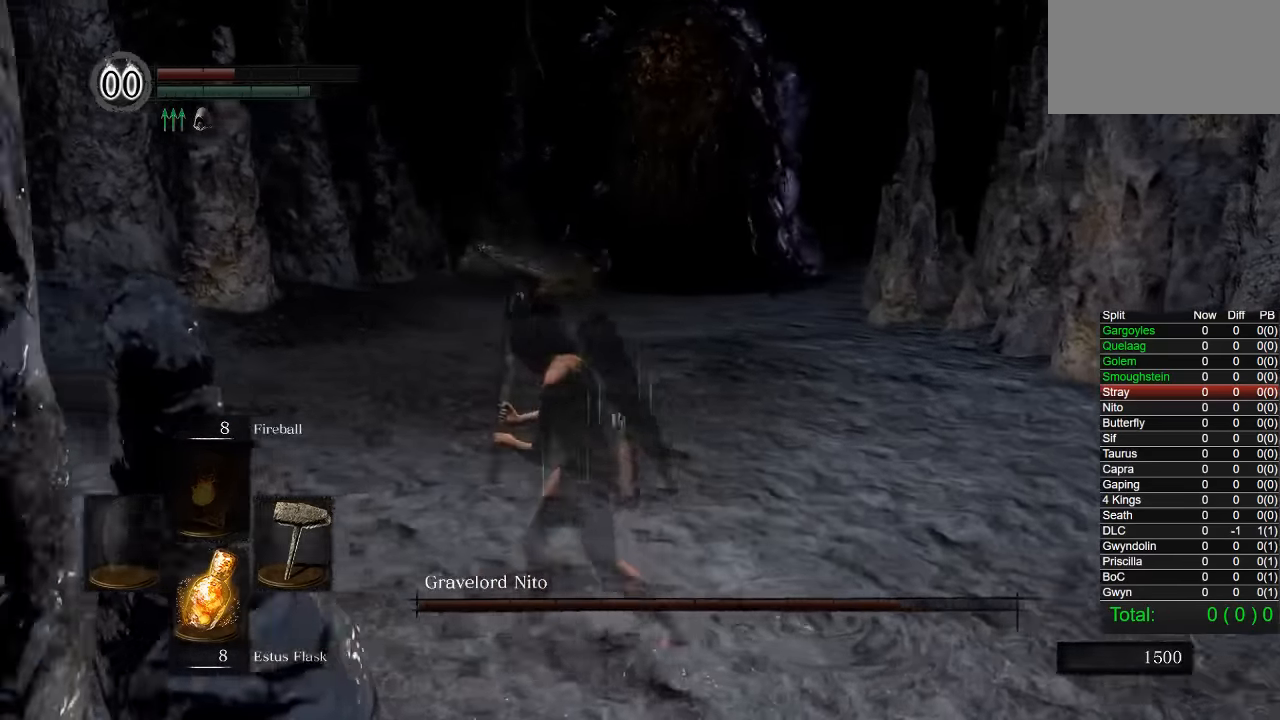
{"dt_ms": 500, "buttons": [], "left_stick": "up", "right_stick": "center", "button_events": []}
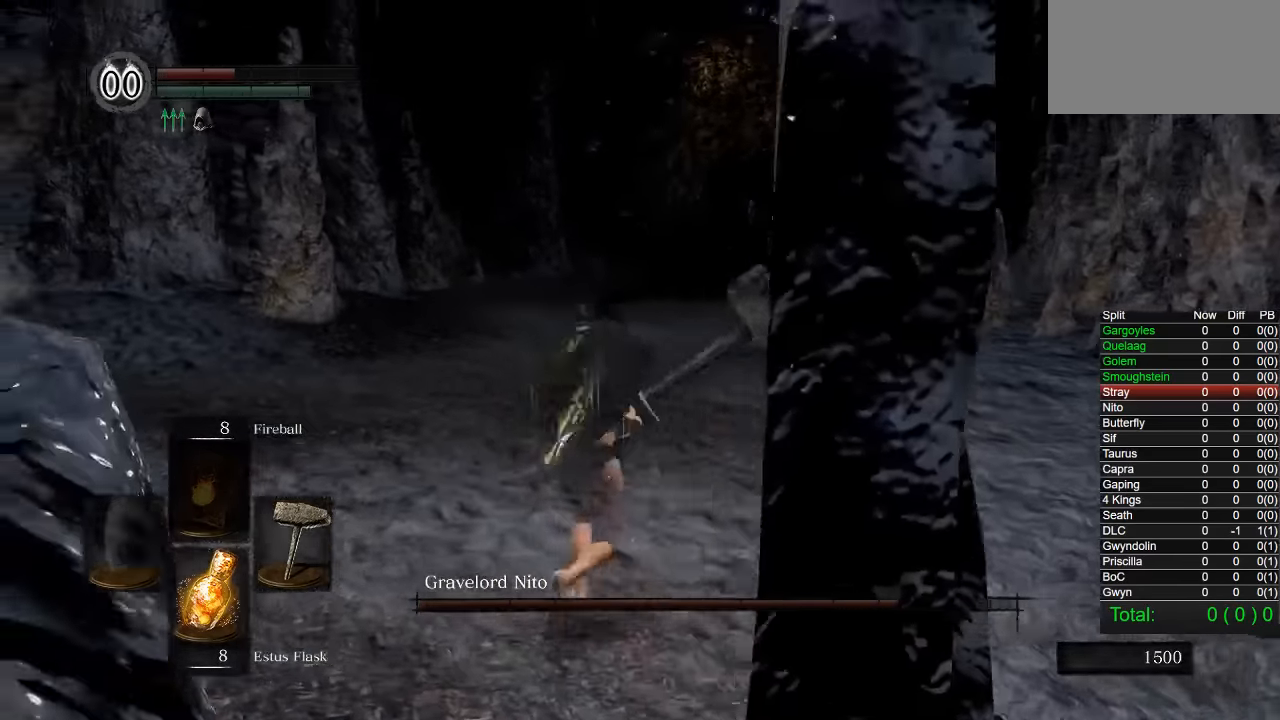
{"dt_ms": 500, "buttons": [], "left_stick": "right", "right_stick": "center", "button_events": []}
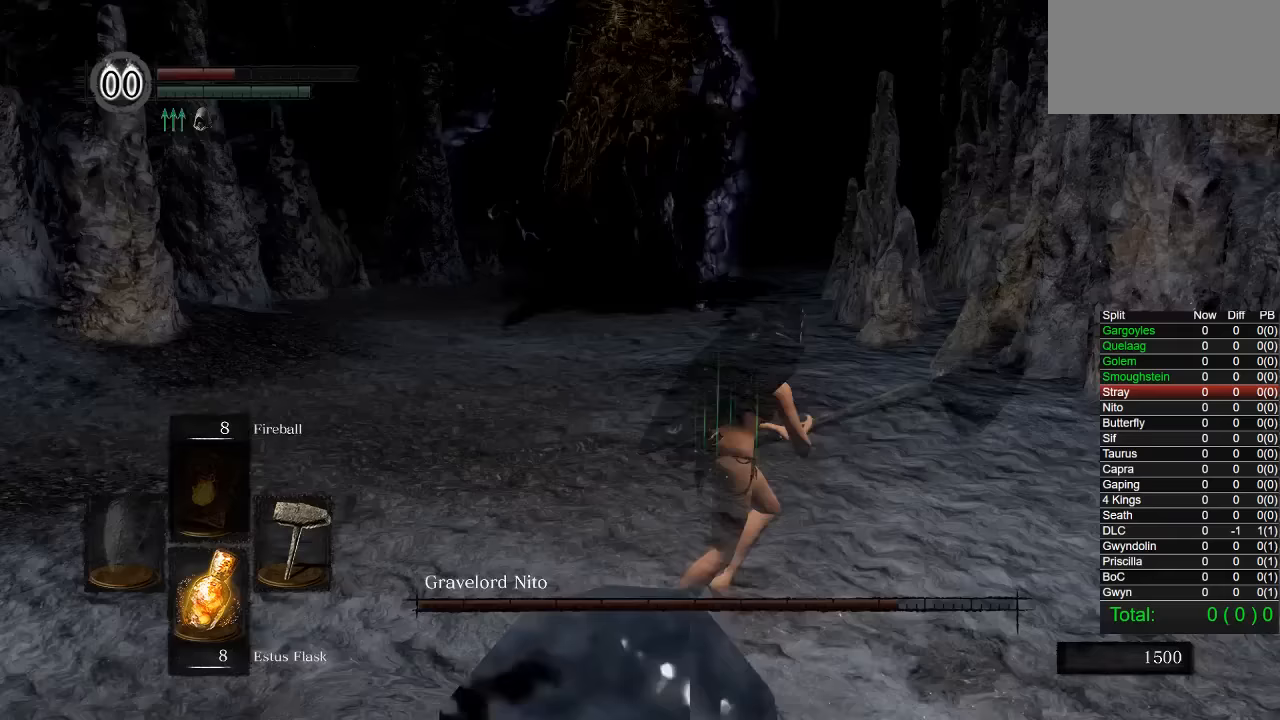
{"dt_ms": 500, "buttons": ["L3"], "left_stick": "right", "right_stick": "left", "button_events": [[17, "CIRCLE", "down"], [150, "L3", "down"], [167, "CIRCLE", "up"]]}
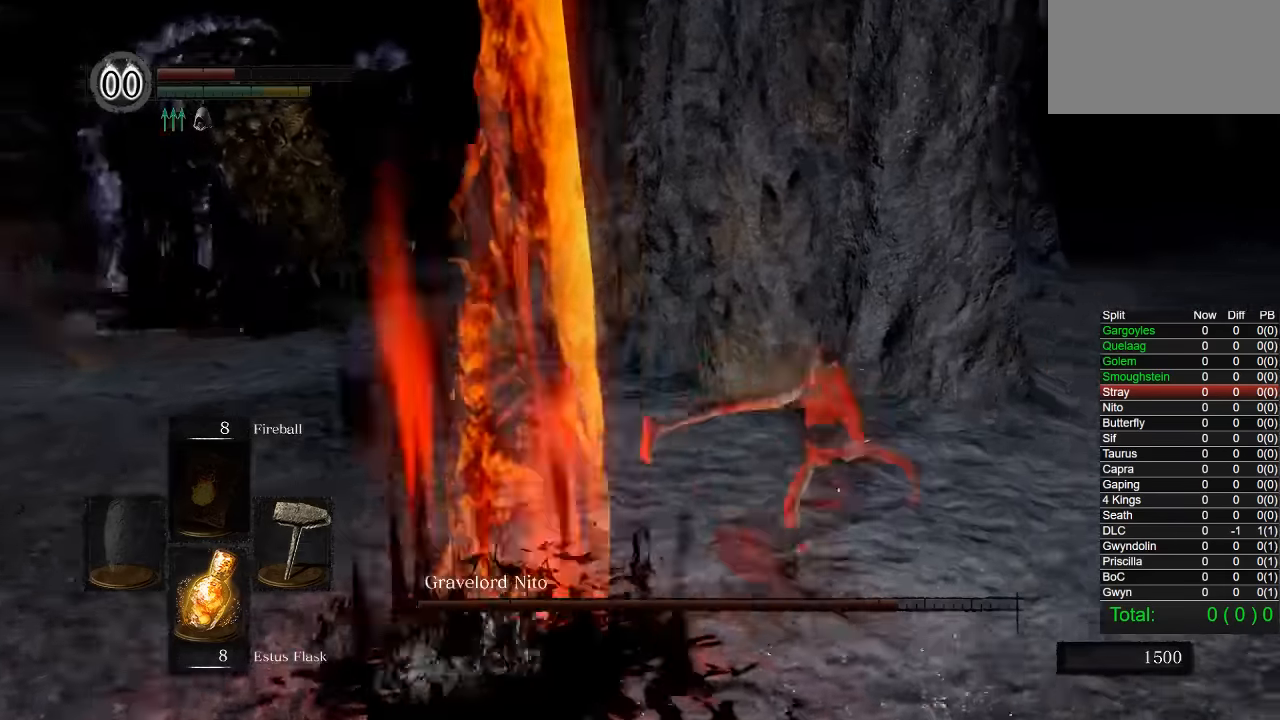
{"dt_ms": 500, "buttons": [], "left_stick": "down", "right_stick": "left", "button_events": [[33, "L3", "up"]]}
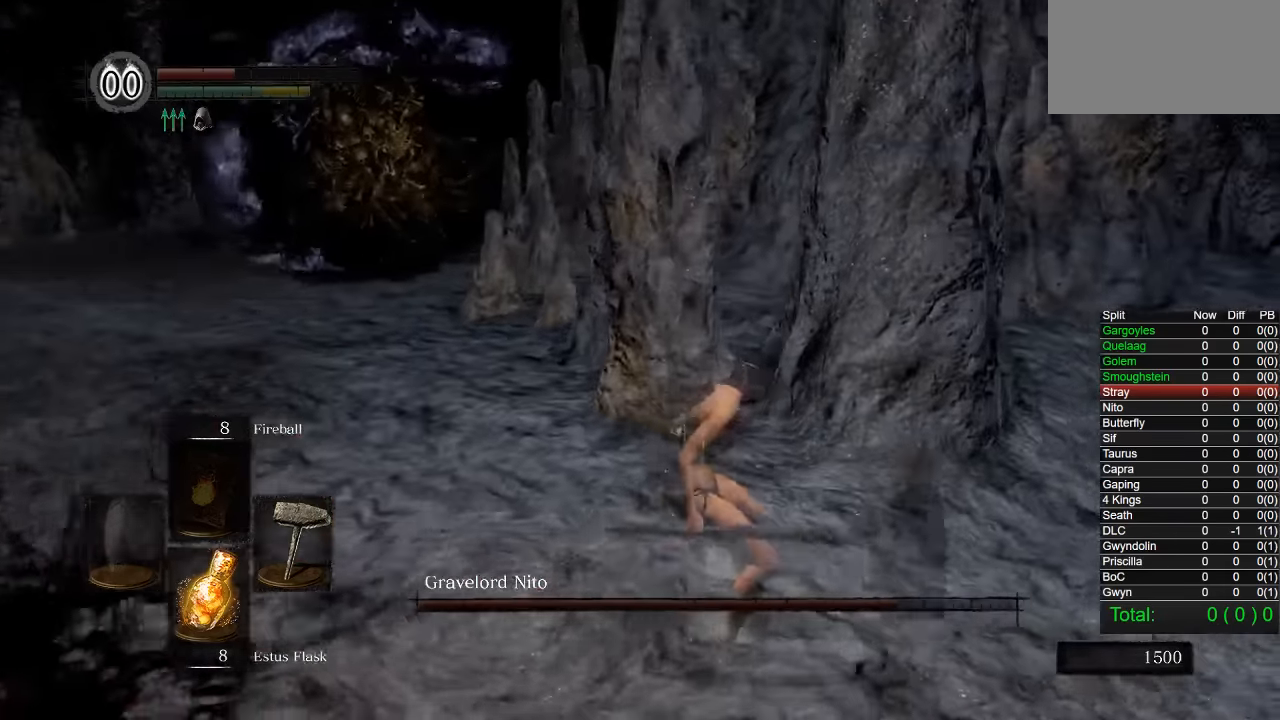
{"dt_ms": 500, "buttons": [], "left_stick": "center", "right_stick": "center", "button_events": []}
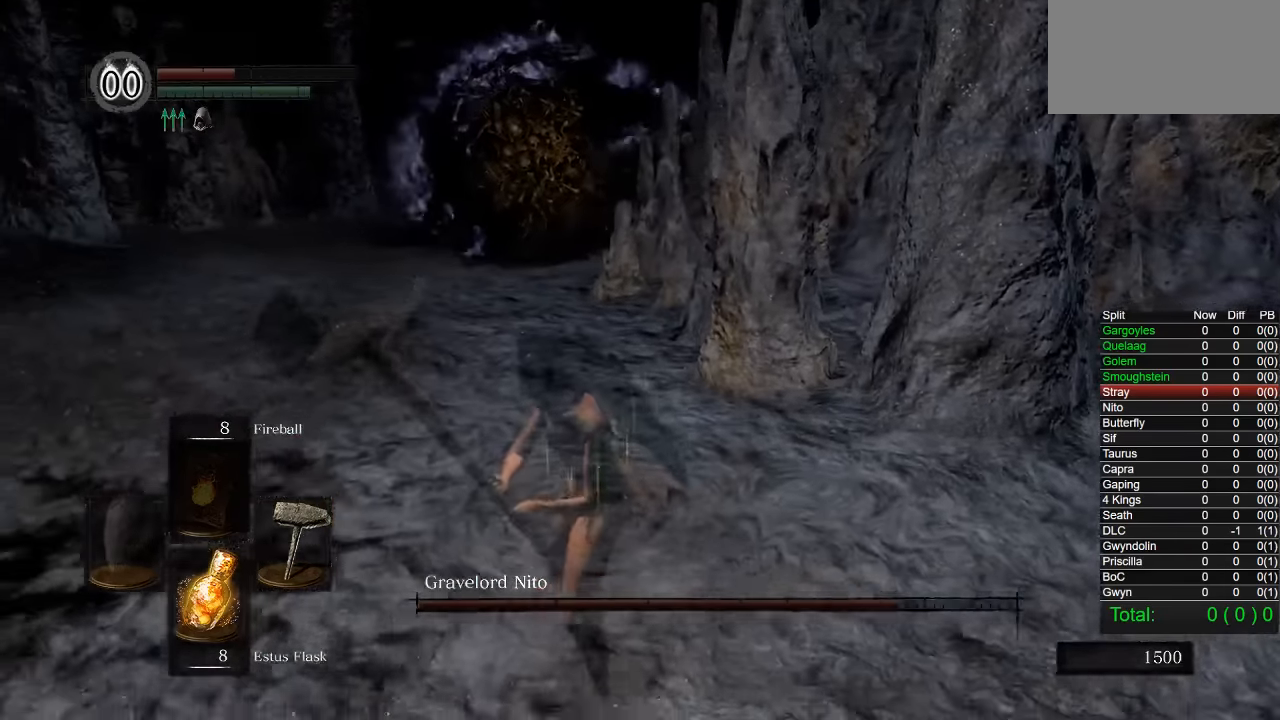
{"dt_ms": 500, "buttons": [], "left_stick": "left", "right_stick": "center", "button_events": []}
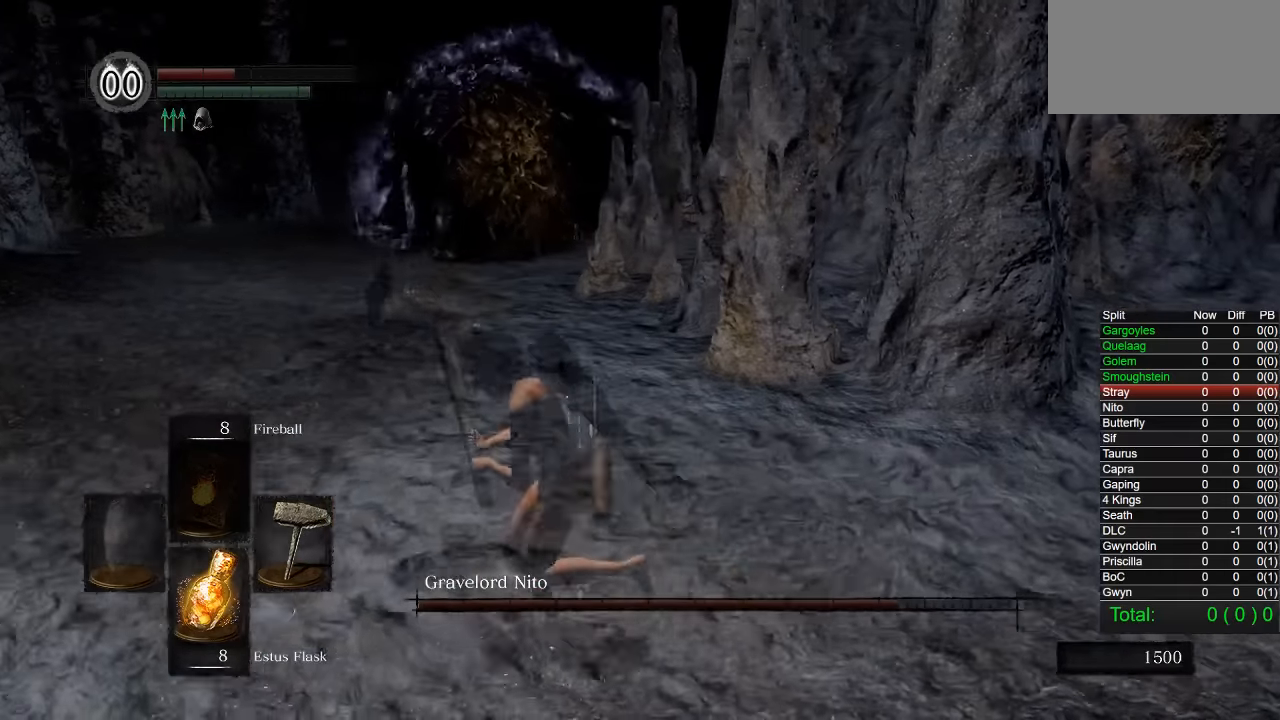
{"dt_ms": 500, "buttons": [], "left_stick": "center", "right_stick": "center", "button_events": []}
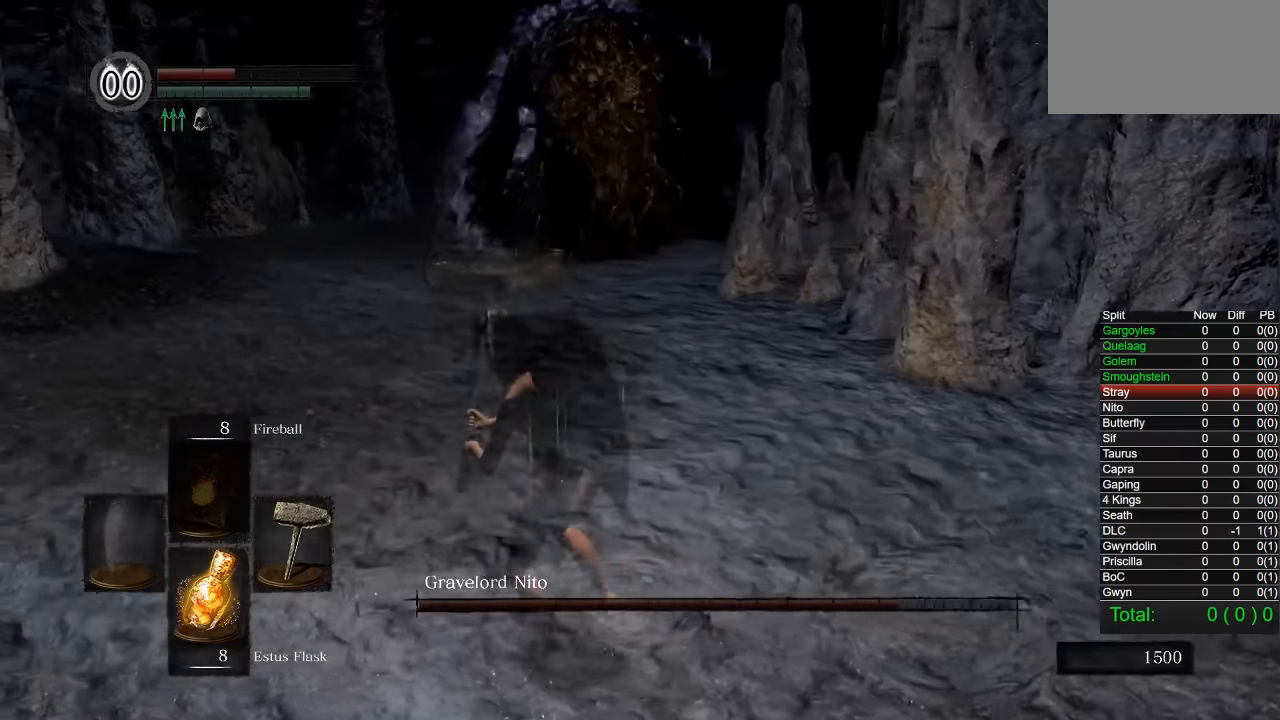
{"dt_ms": 500, "buttons": [], "left_stick": "center", "right_stick": "center", "button_events": []}
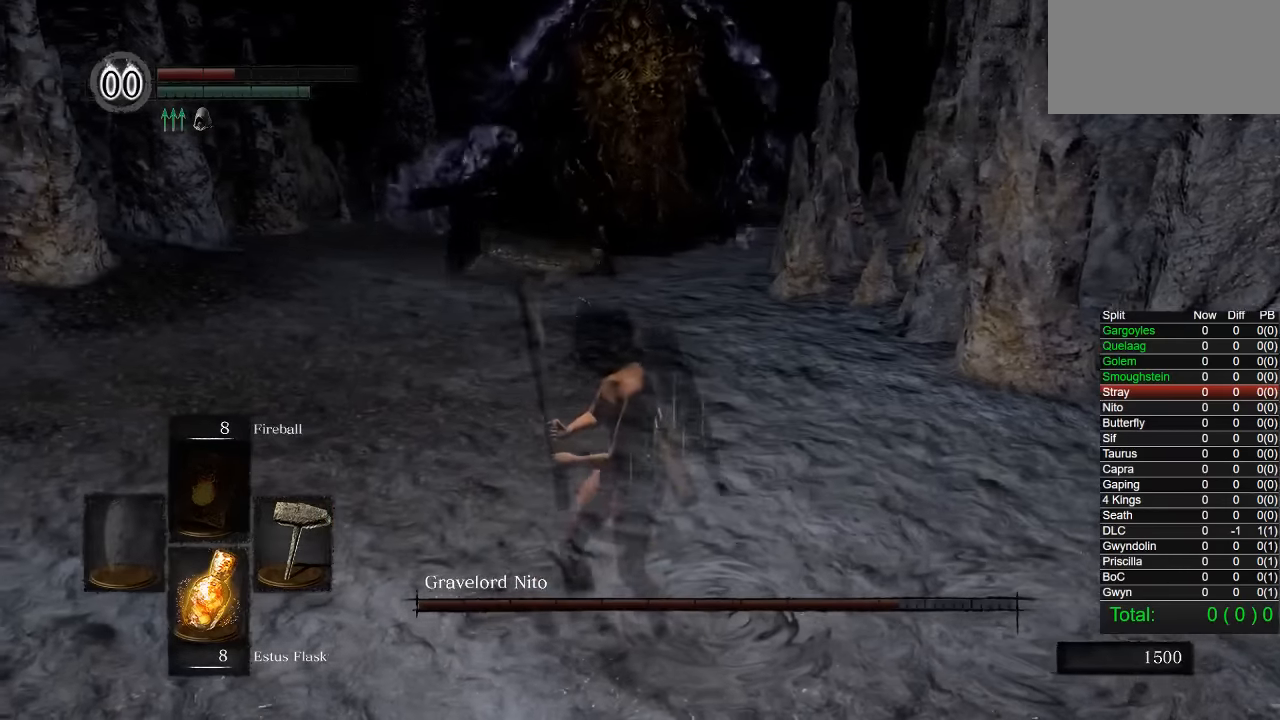
{"dt_ms": 500, "buttons": [], "left_stick": "center", "right_stick": "center", "button_events": []}
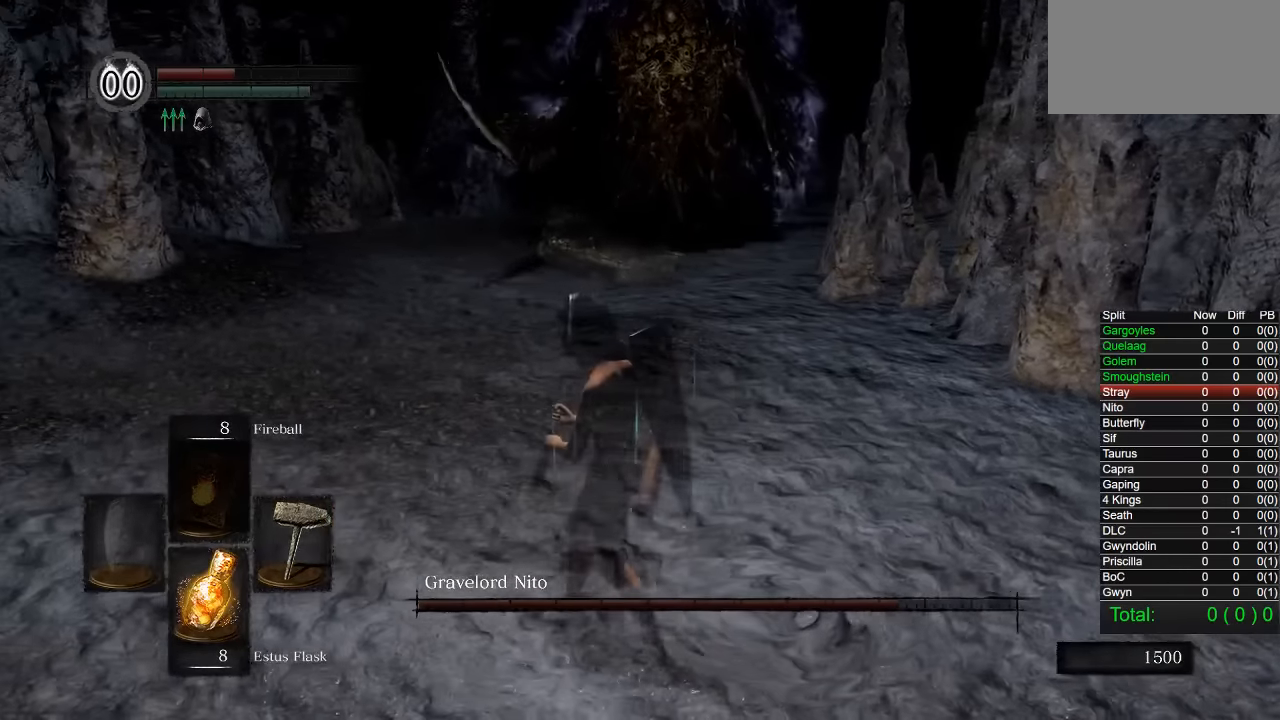
{"dt_ms": 1000, "buttons": [], "left_stick": "up-left", "right_stick": "center", "button_events": []}
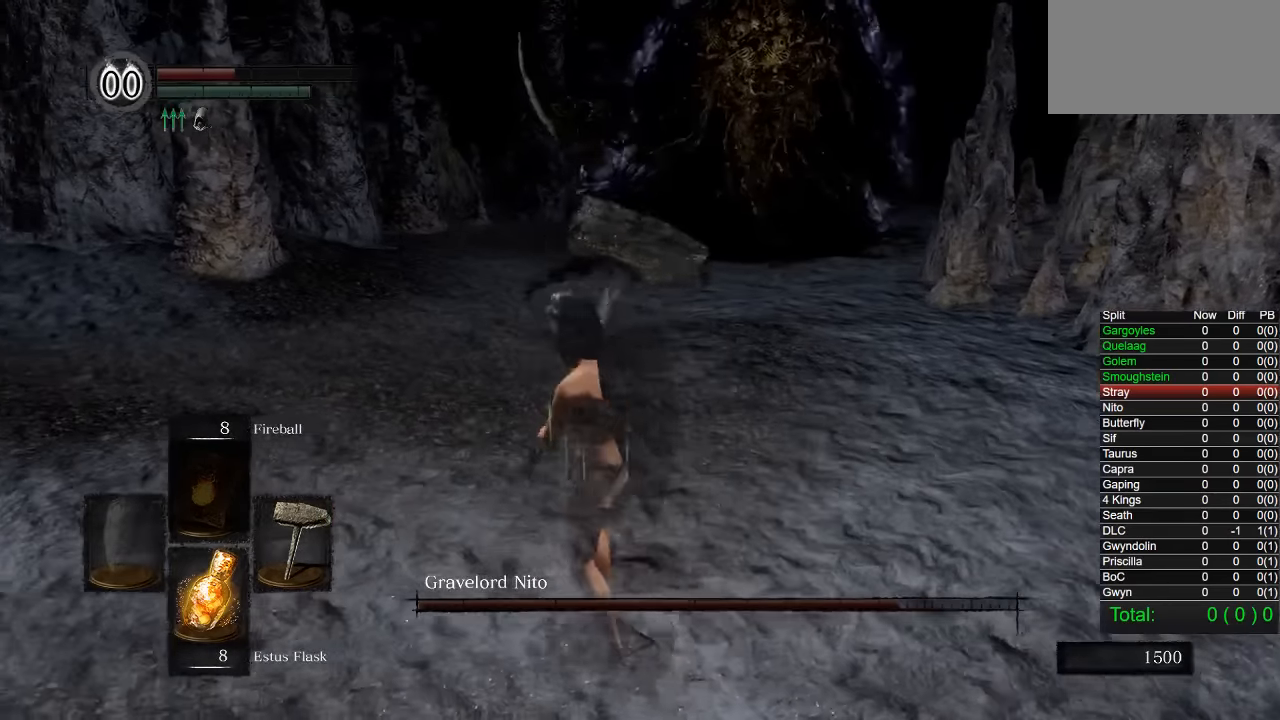
{"dt_ms": 500, "buttons": [], "left_stick": "down-left", "right_stick": "center", "button_events": []}
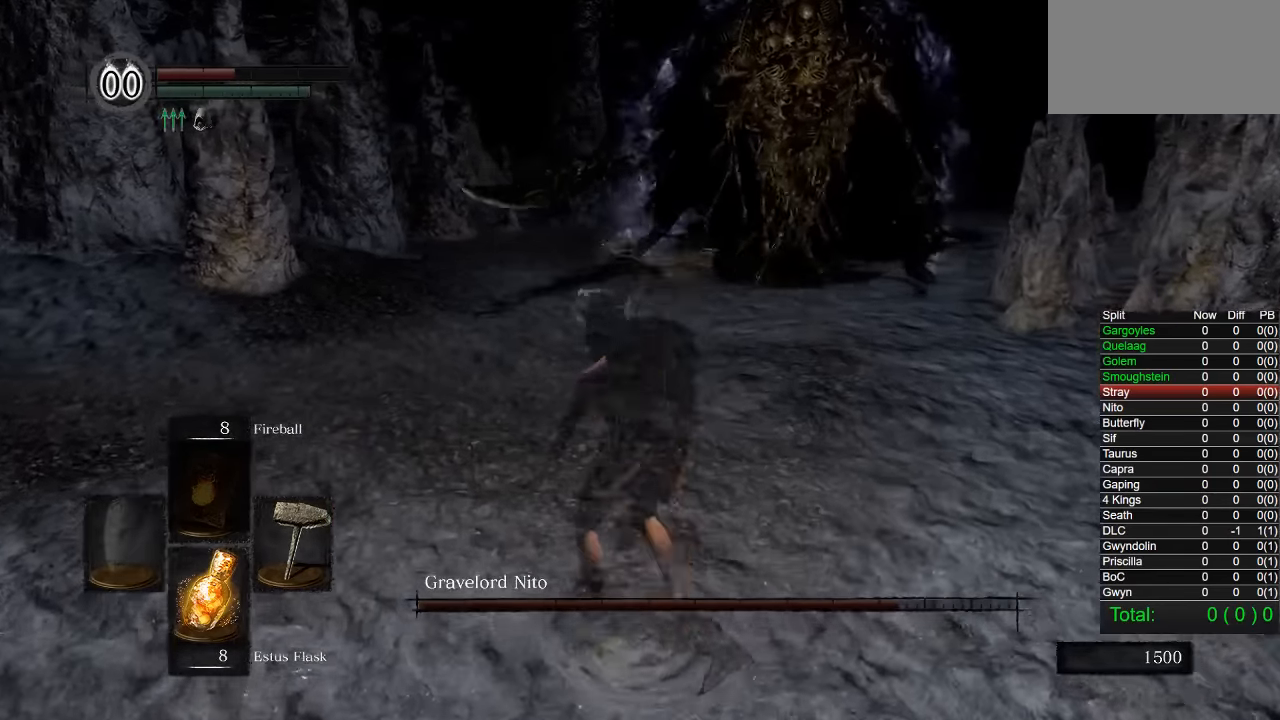
{"dt_ms": 500, "buttons": [], "left_stick": "center", "right_stick": "center", "button_events": []}
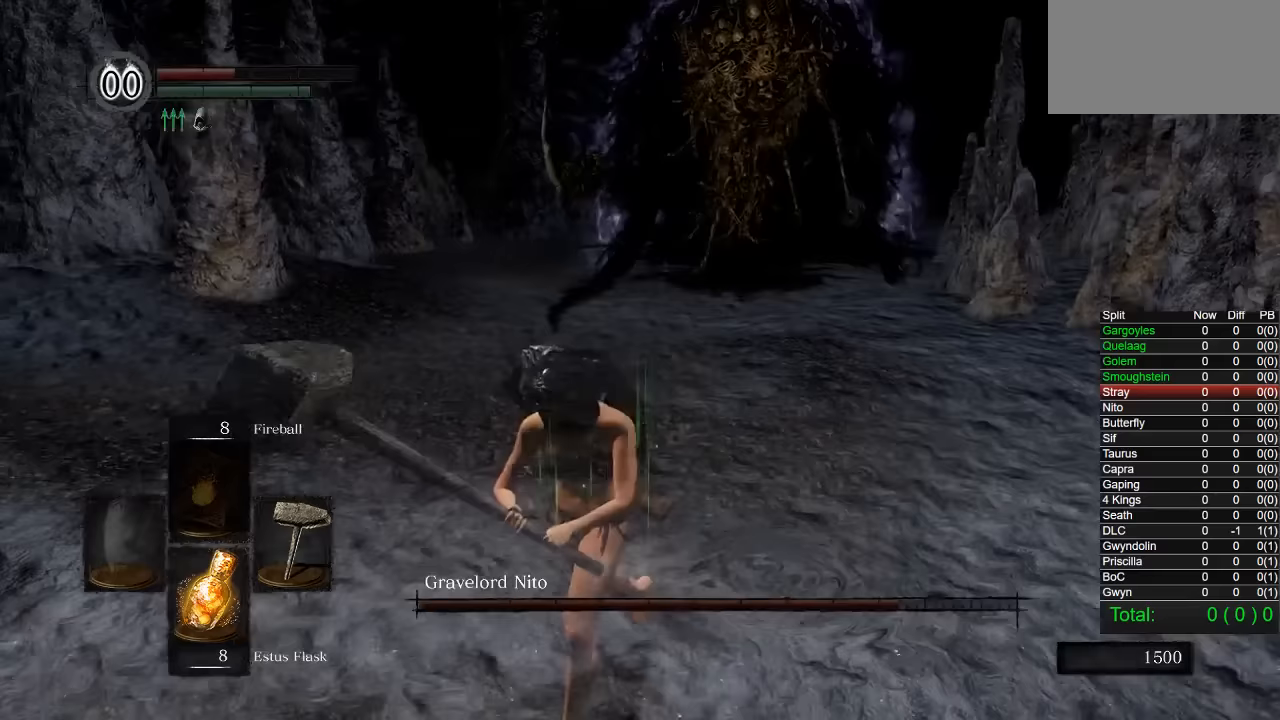
{"dt_ms": 500, "buttons": [], "left_stick": "up-right", "right_stick": "left", "button_events": []}
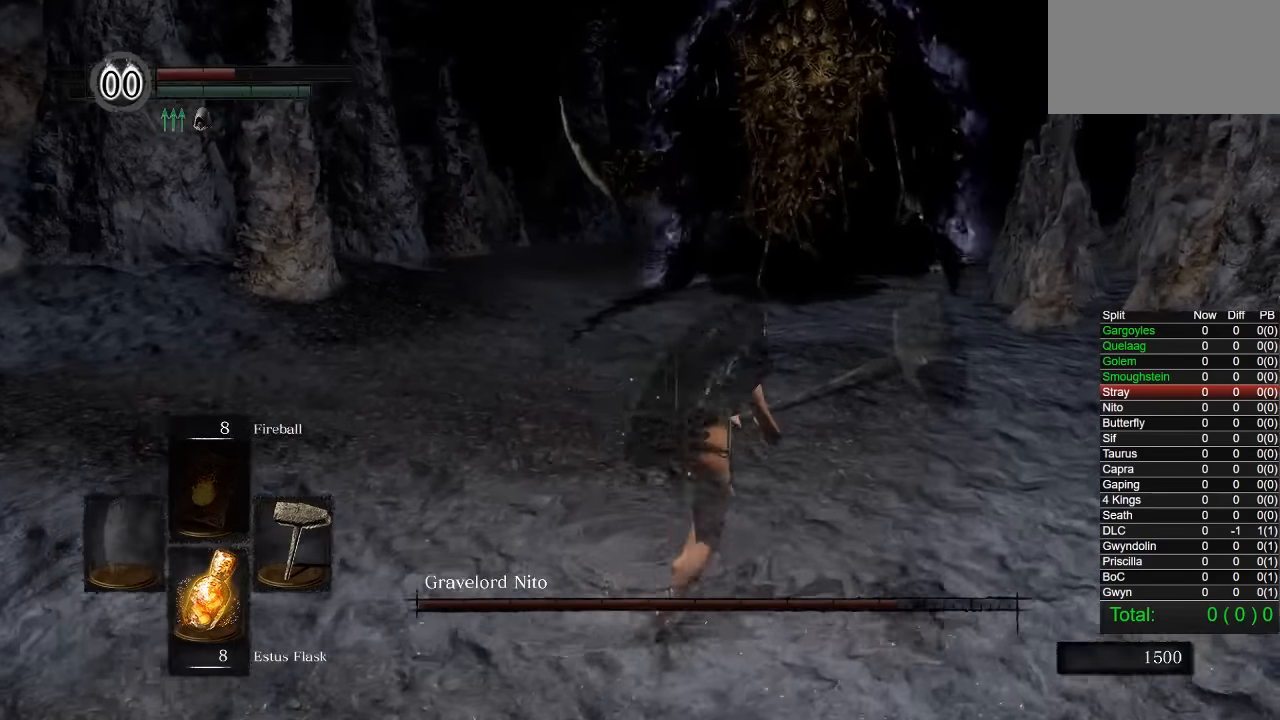
{"dt_ms": 500, "buttons": [], "left_stick": "down", "right_stick": "center", "button_events": []}
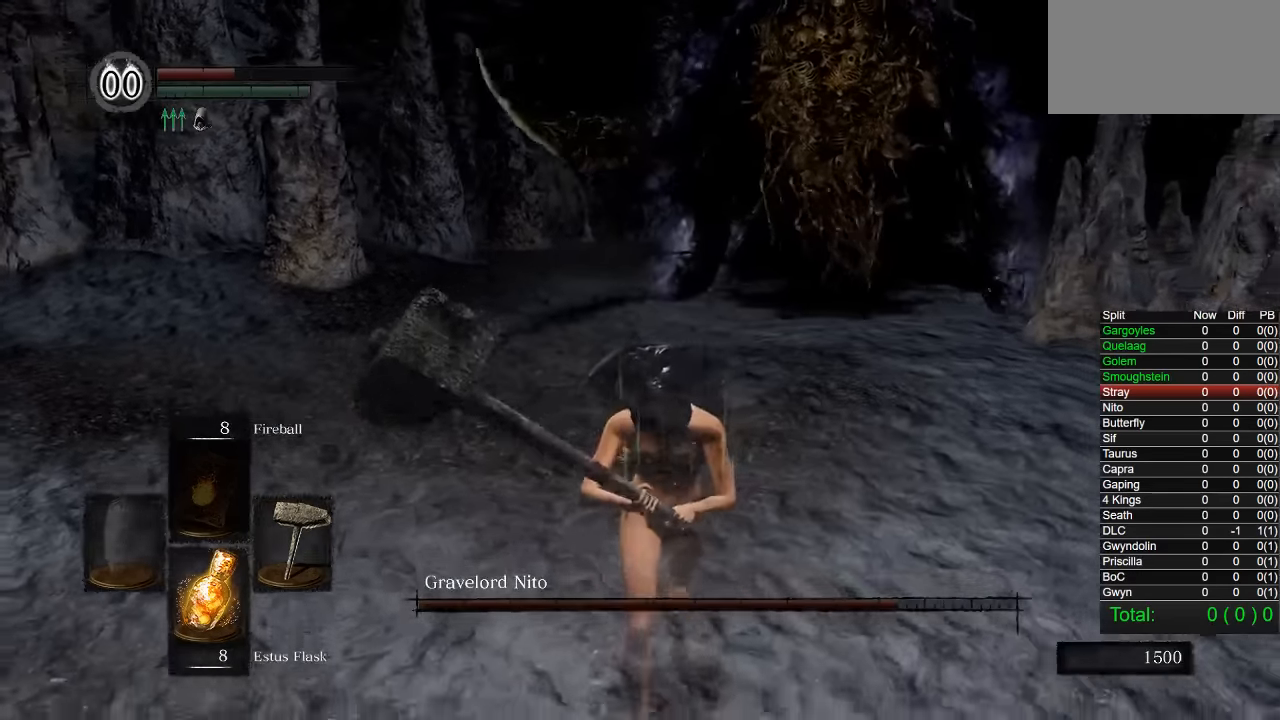
{"dt_ms": 500, "buttons": [], "left_stick": "up", "right_stick": "center", "button_events": []}
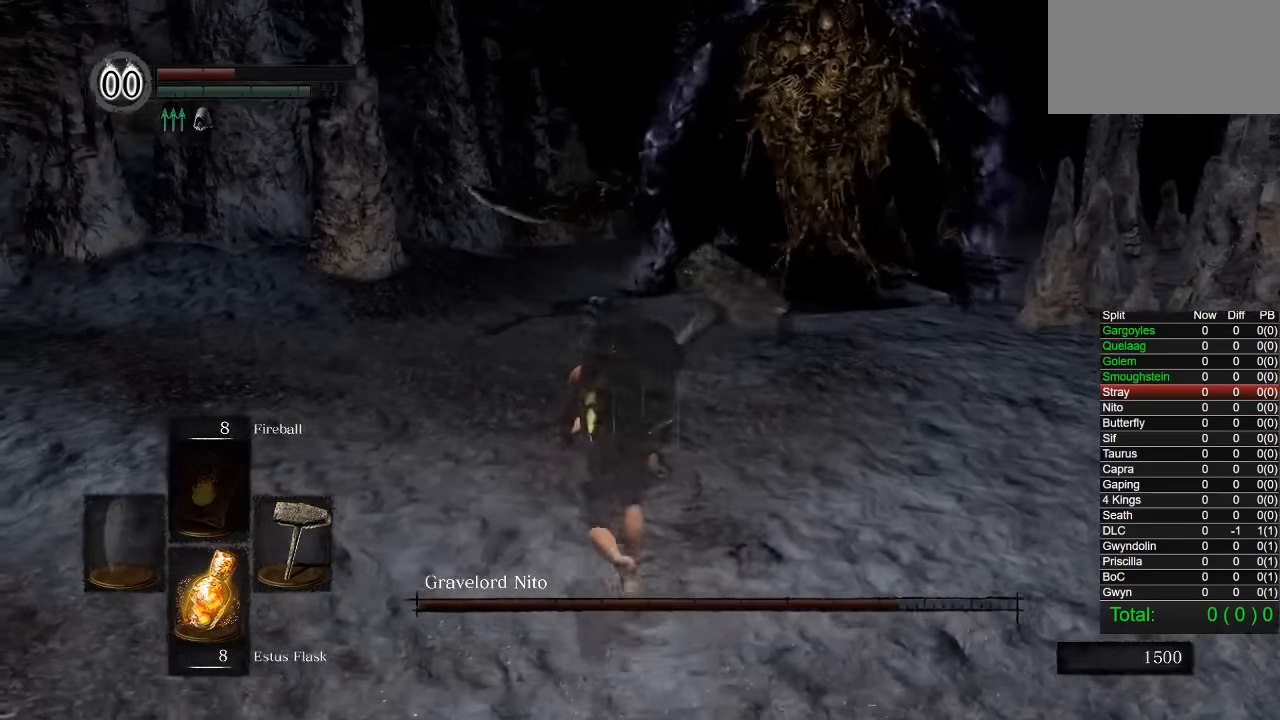
{"dt_ms": 500, "buttons": [], "left_stick": "down-left", "right_stick": "center", "button_events": []}
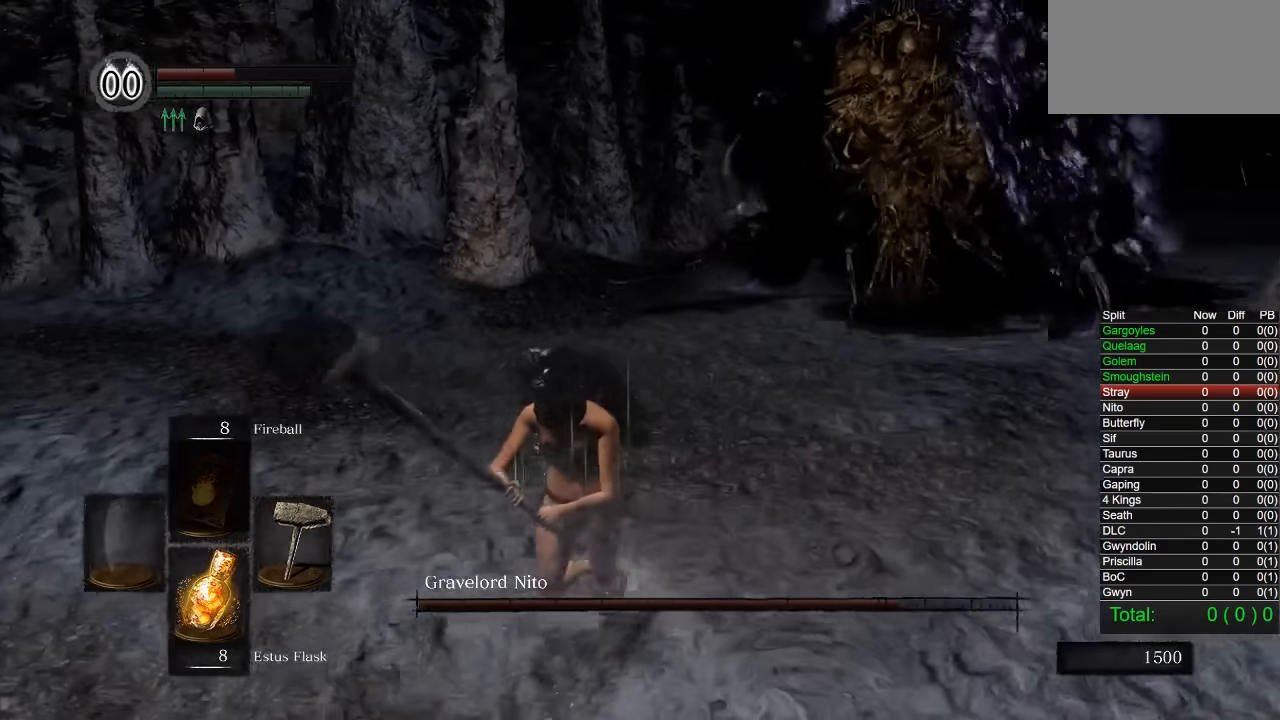
{"dt_ms": 500, "buttons": [], "left_stick": "up-right", "right_stick": "center", "button_events": []}
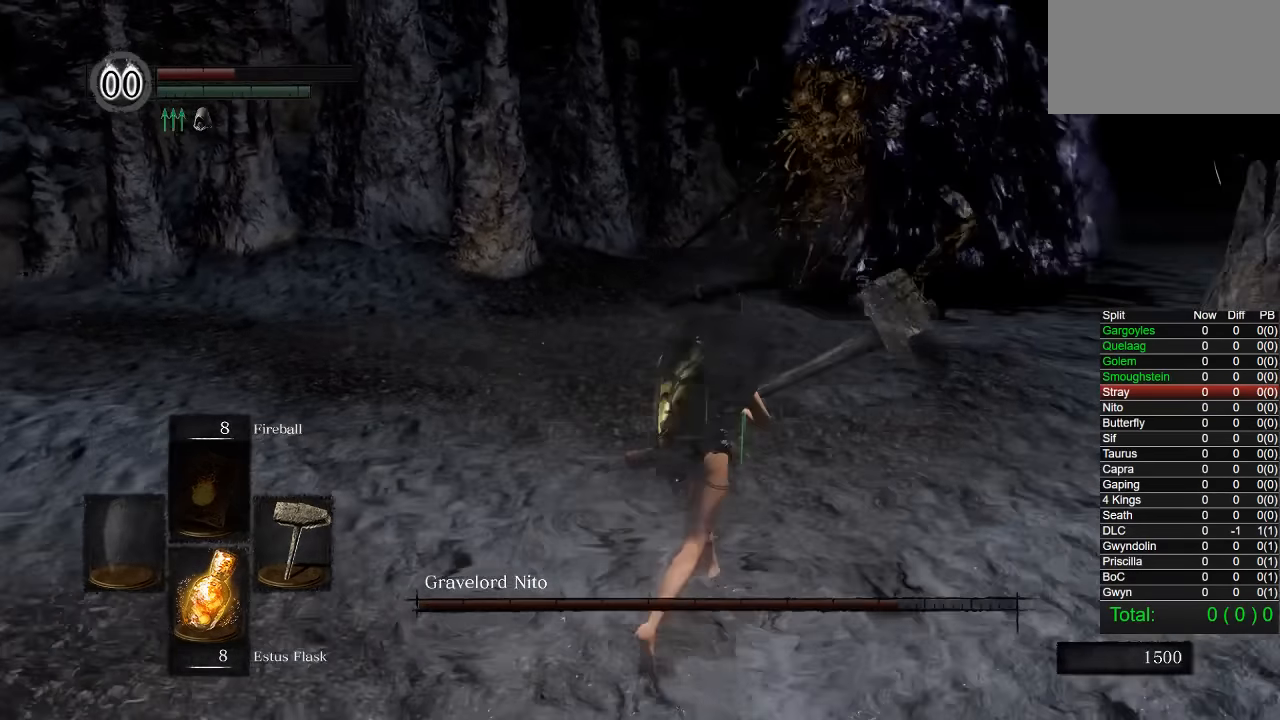
{"dt_ms": 500, "buttons": [], "left_stick": "up-right", "right_stick": "center", "button_events": []}
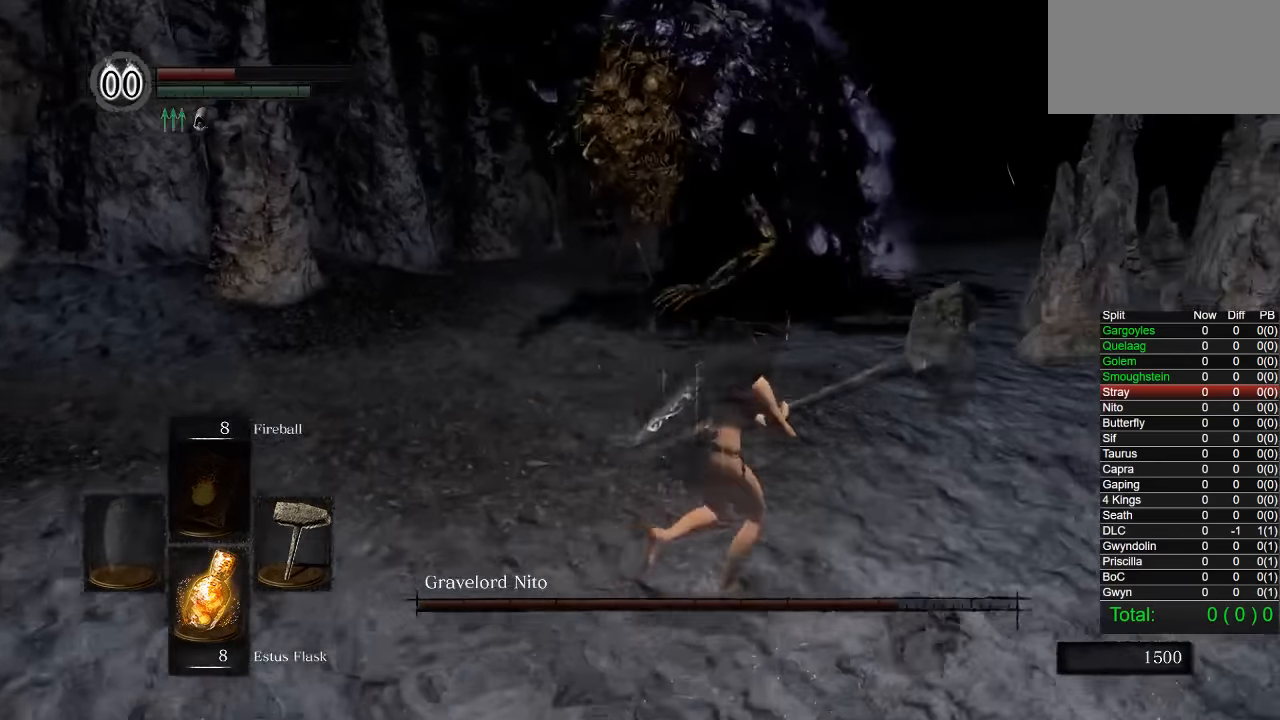
{"dt_ms": 500, "buttons": [], "left_stick": "up-right", "right_stick": "down-left", "button_events": [[17, "CIRCLE", "down"], [233, "CIRCLE", "up"]]}
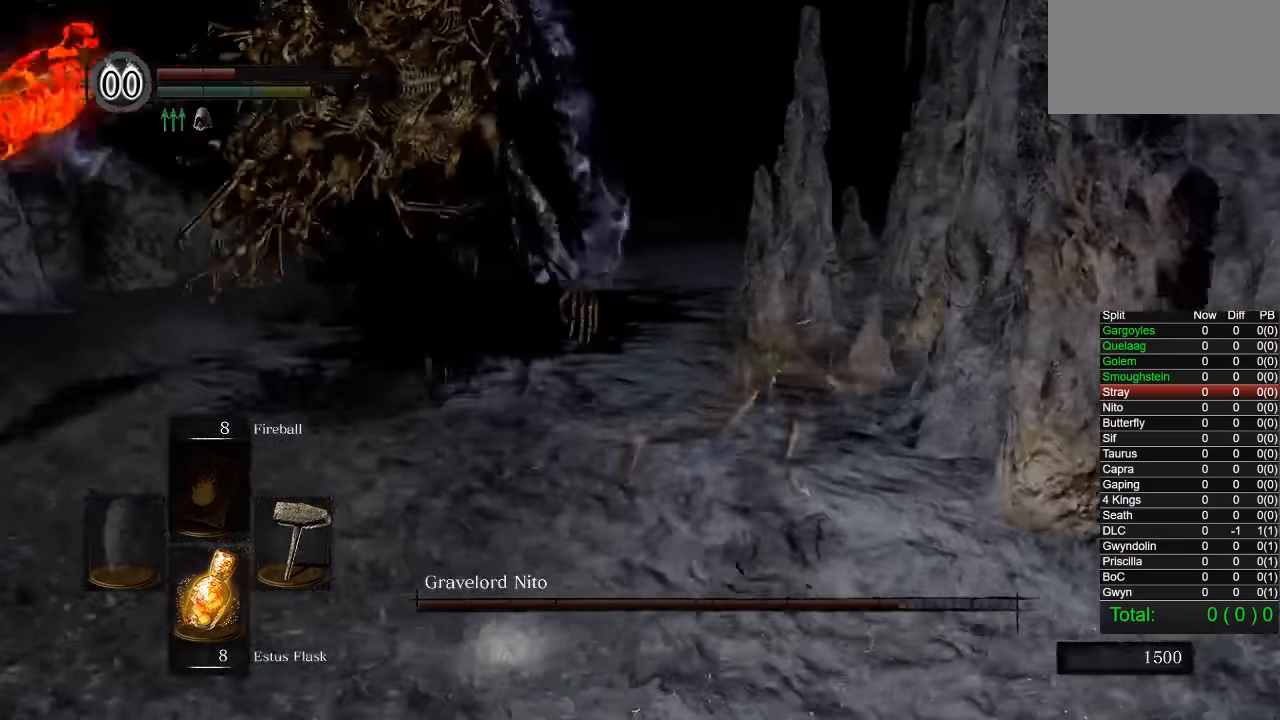
{"dt_ms": 500, "buttons": [], "left_stick": "up-left", "right_stick": "center", "button_events": []}